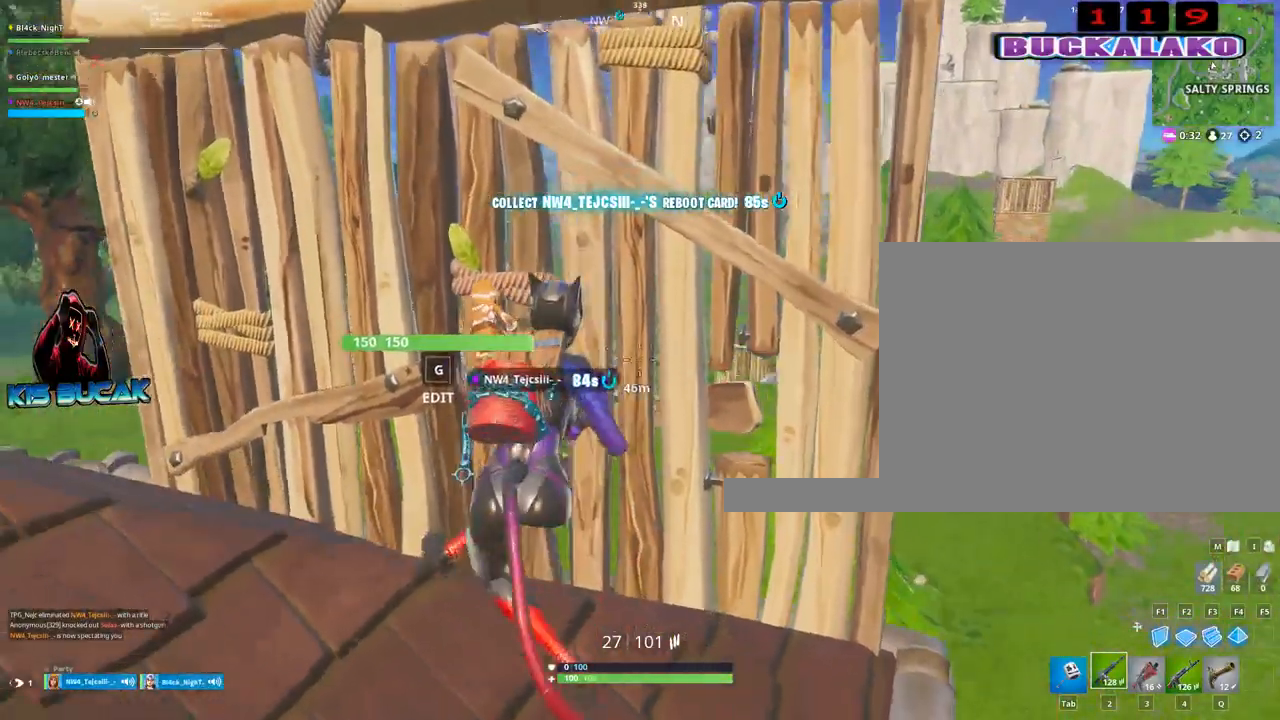
Gameplay with keyboard and mouse; each line is a JSON object with the keys and mouse buttons held at the frame after it. "events" lists presses ("down") and releases ("up") of "1", "2", "3", "4", "5", "a", "alt", "c", "caps_lock", "ctrl", "d", "e", "f", "g", "q", "r", "s", "shift", "space", "t", "tab", "v", "w", "x", "z", "mouse_left", "mouse_wheel" and "mouse_right" between this image and that frame as [ms after this image, input, new state], when the widget could be followed in between. "mouse_left", "mouse_wheel", "mouse_right" = the "left", "wheel", "right" buttons of the "mouse" list. No other keys are recorded. "wheel" means that the mouse wheel is clicked or scrolled. Not read: mouse_move.
{"keys": ["a"], "mouse": [], "events": [[100, "3", "up"], [250, "w", "down"], [434, "w", "up"]]}
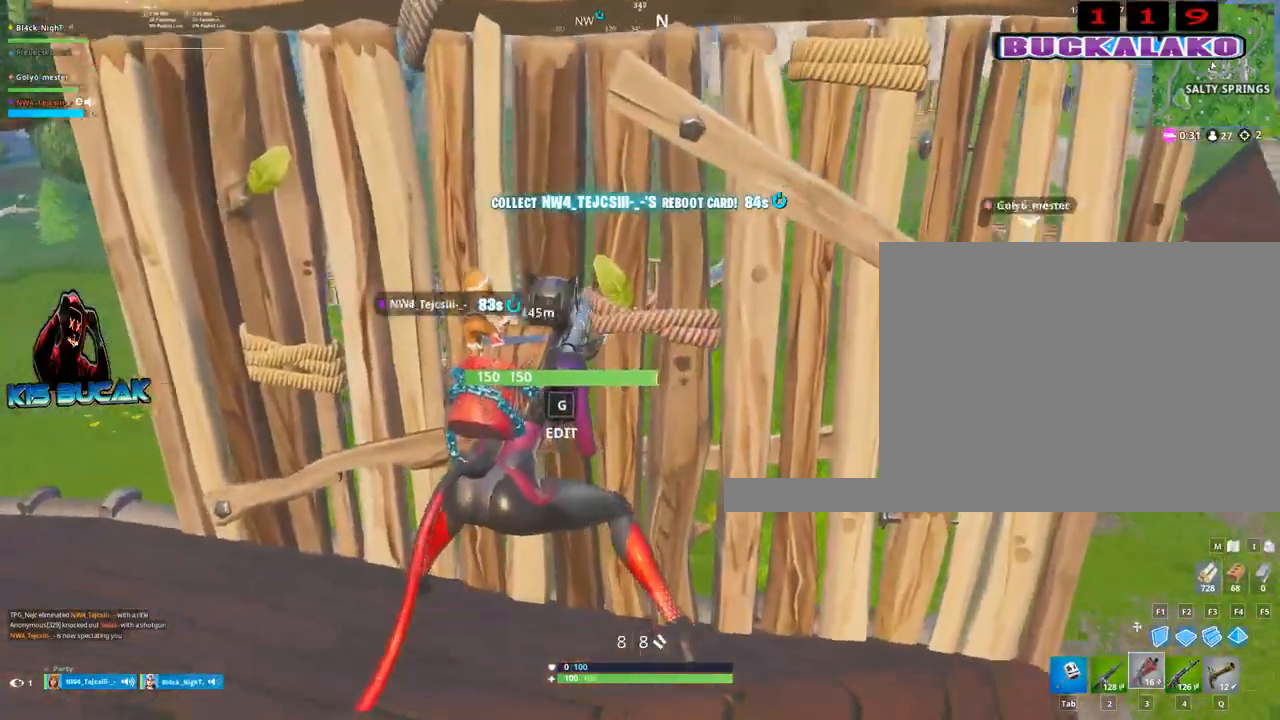
{"keys": [], "mouse": [], "events": [[400, "a", "up"]]}
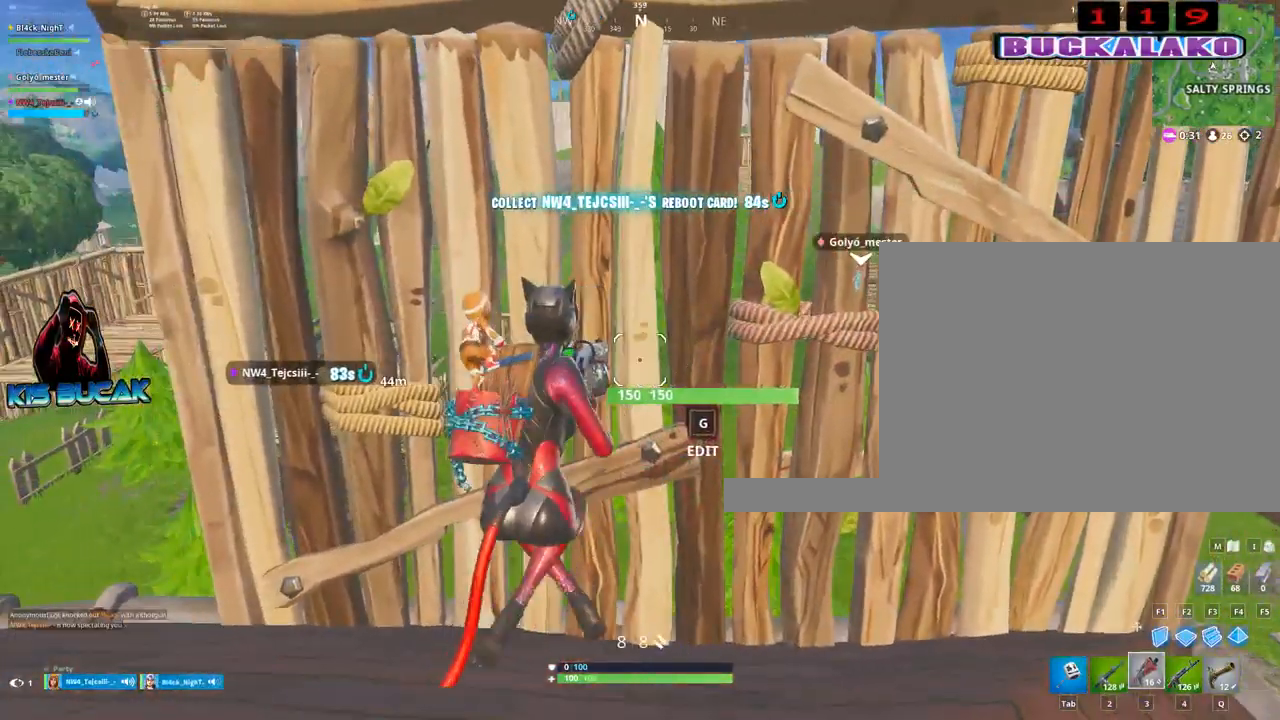
{"keys": ["a"], "mouse": [], "events": [[34, "q", "down"], [134, "q", "up"], [267, "a", "down"]]}
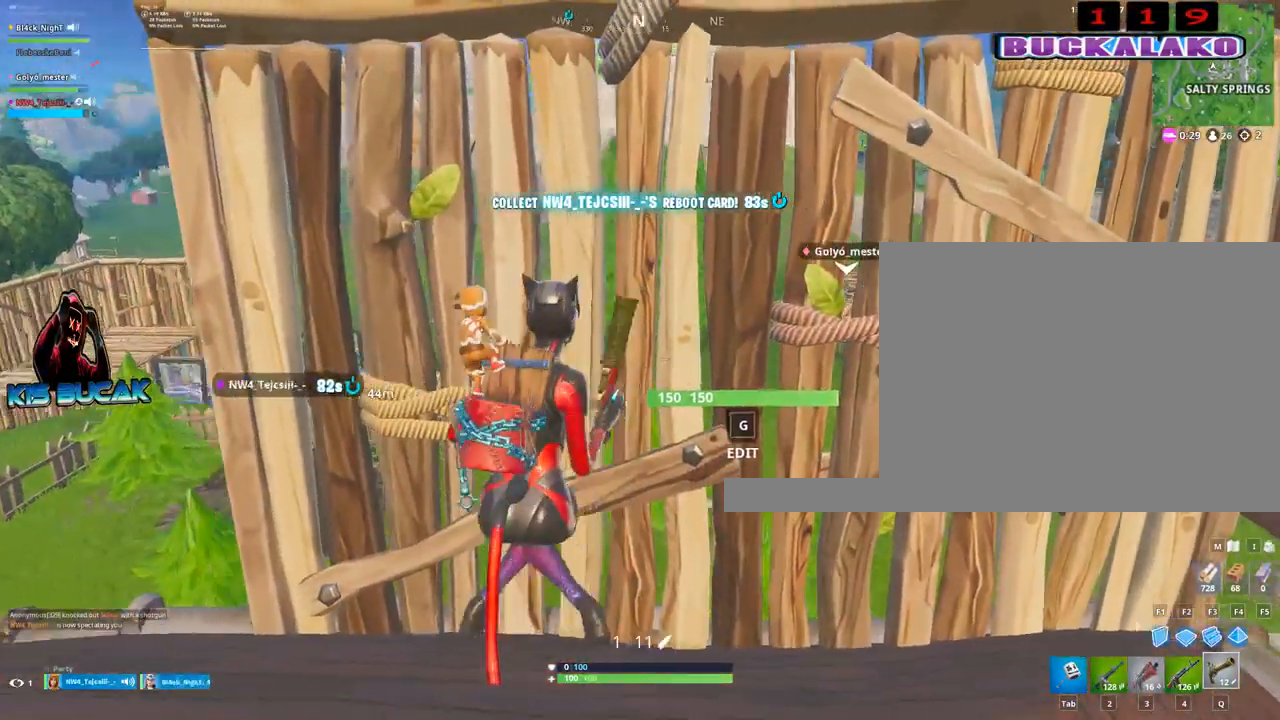
{"keys": ["d"], "mouse": [], "events": [[200, "a", "up"], [384, "d", "down"]]}
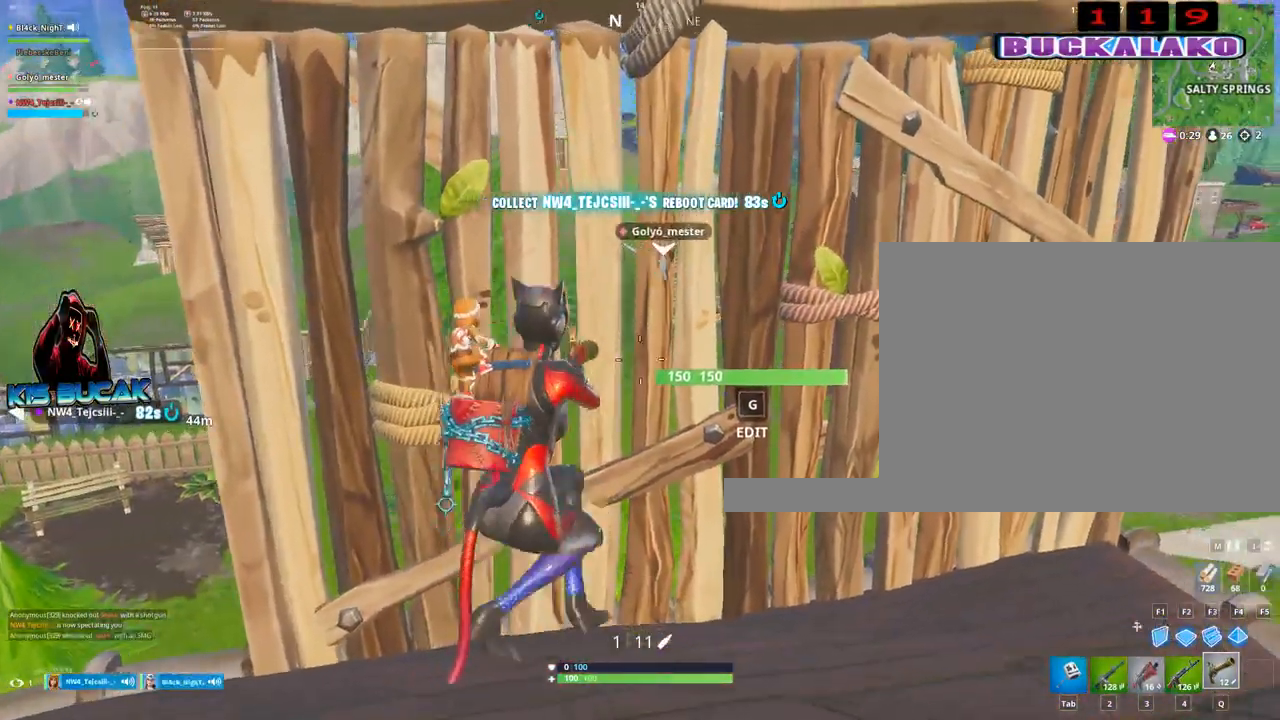
{"keys": ["a"], "mouse": [], "events": [[67, "d", "up"], [167, "a", "down"]]}
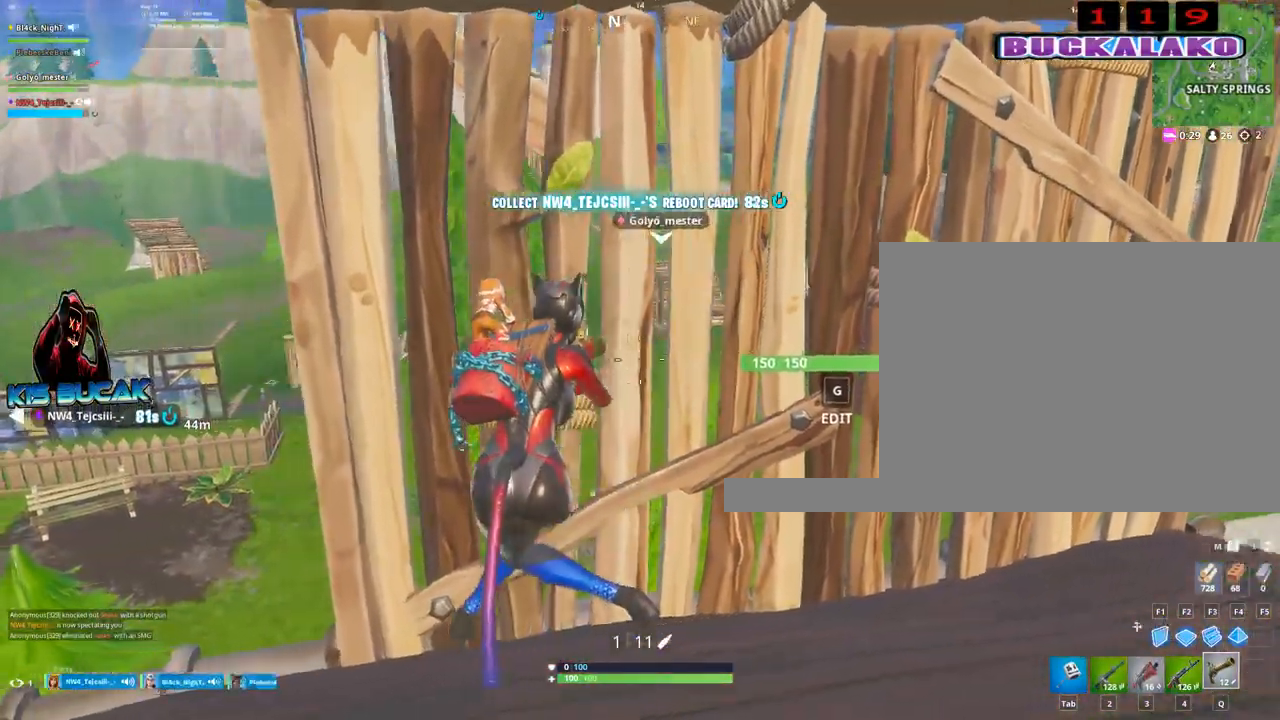
{"keys": [], "mouse": [], "events": [[34, "2", "down"], [84, "a", "up"], [134, "2", "up"], [267, "d", "down"], [500, "d", "up"]]}
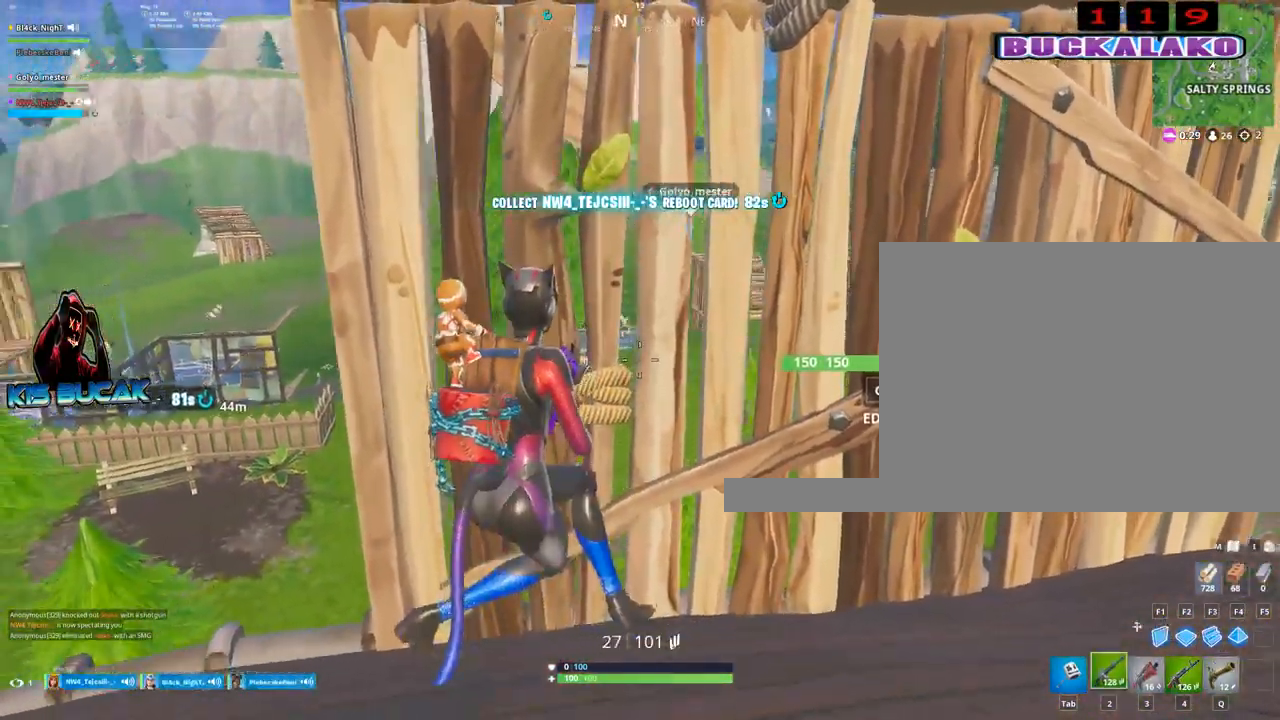
{"keys": ["d"], "mouse": [], "events": [[284, "d", "down"]]}
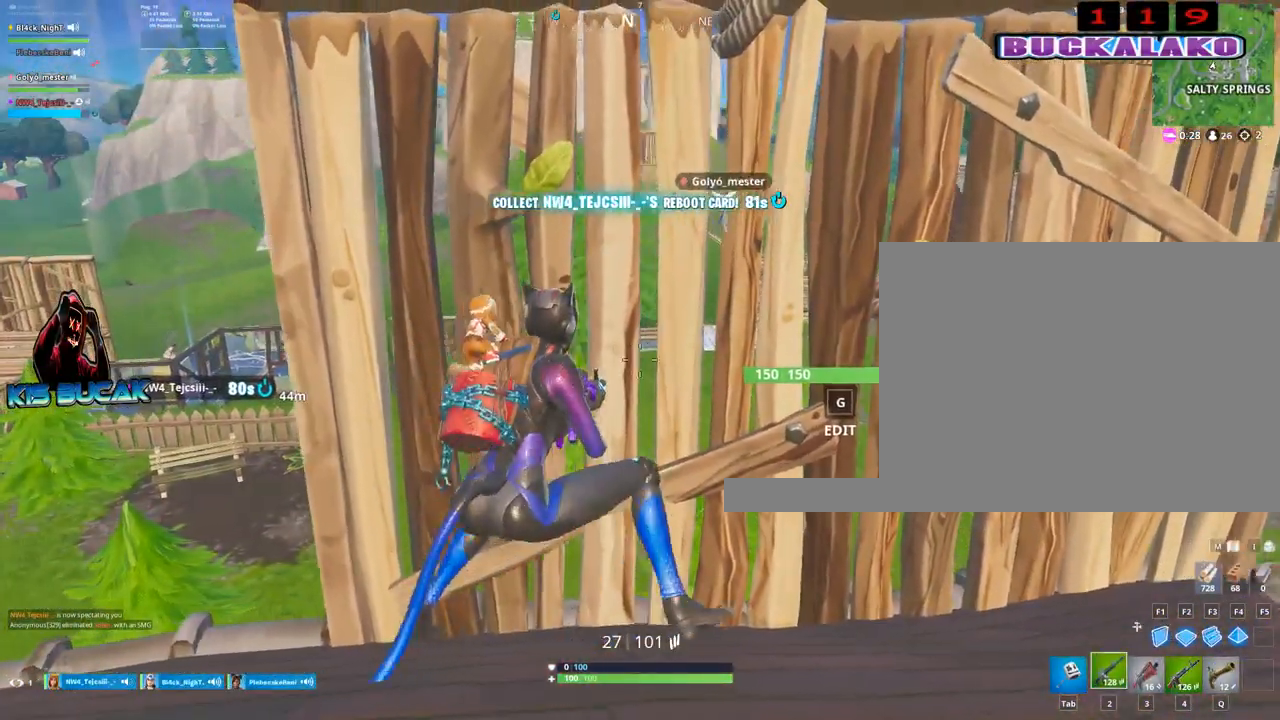
{"keys": [], "mouse": [], "events": [[17, "d", "up"], [67, "a", "down"], [167, "a", "up"]]}
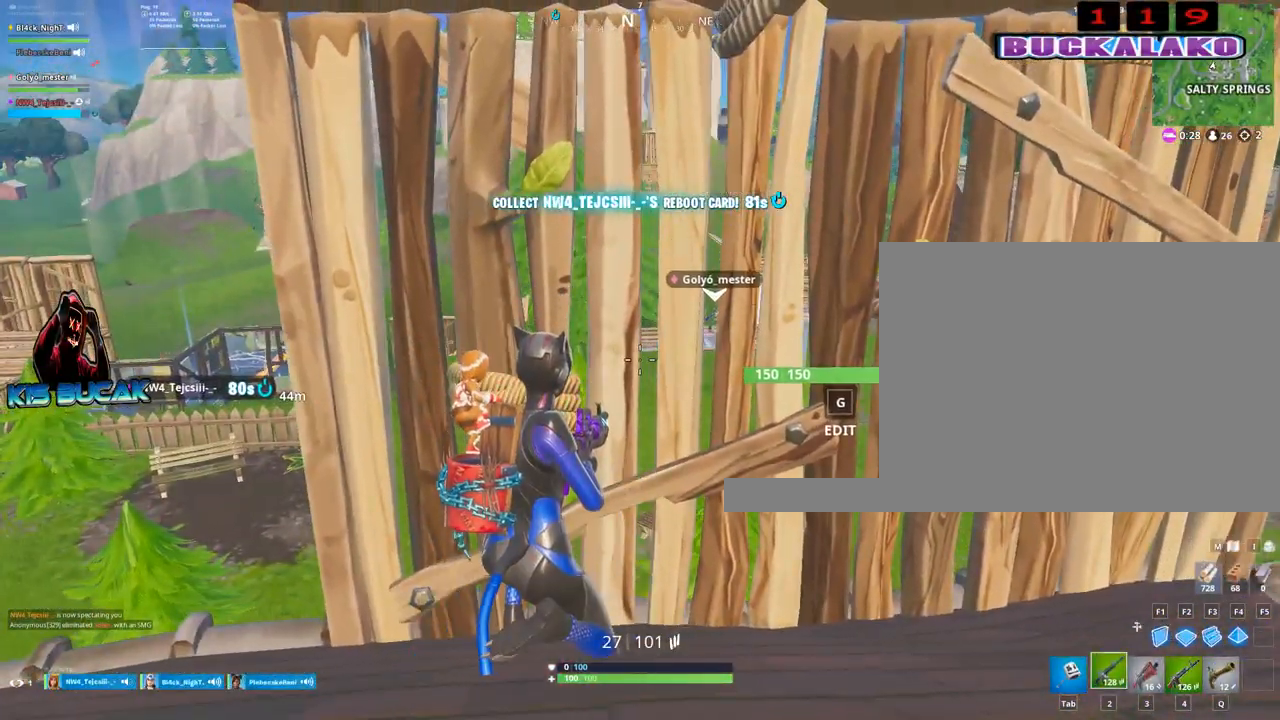
{"keys": ["d"], "mouse": [], "events": [[84, "a", "down"], [134, "a", "up"], [317, "d", "down"]]}
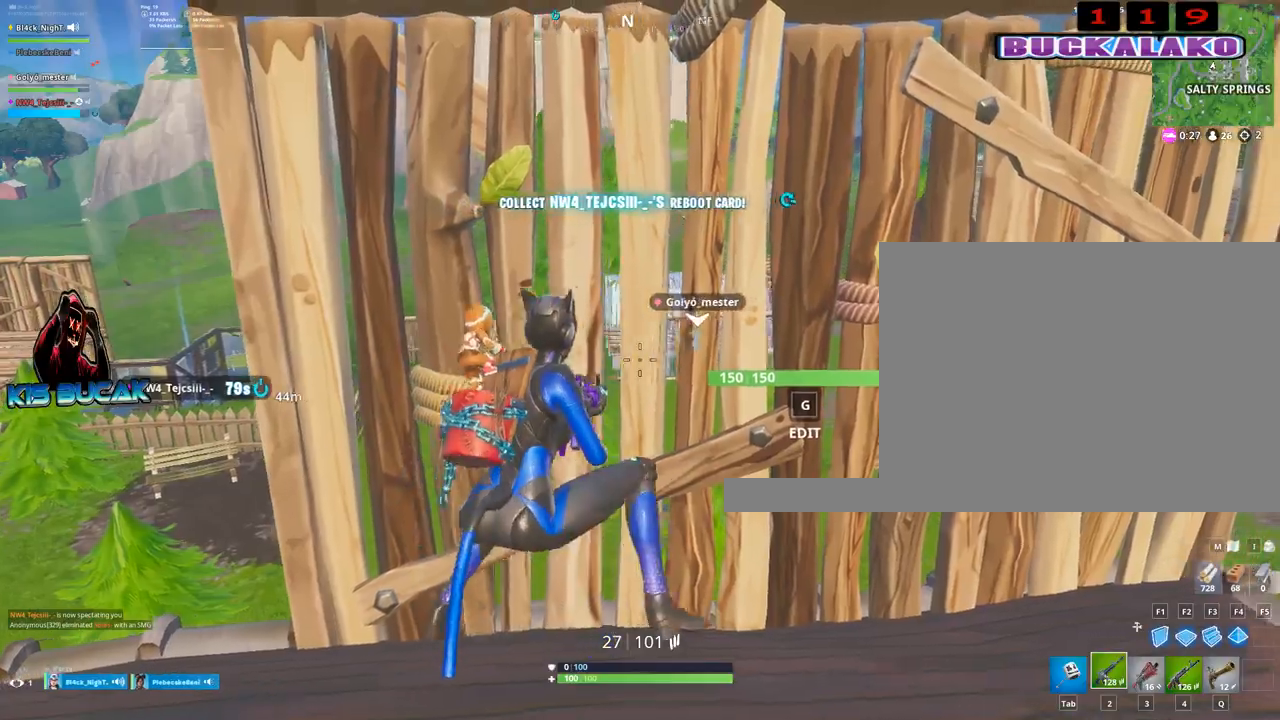
{"keys": ["d"], "mouse": [], "events": []}
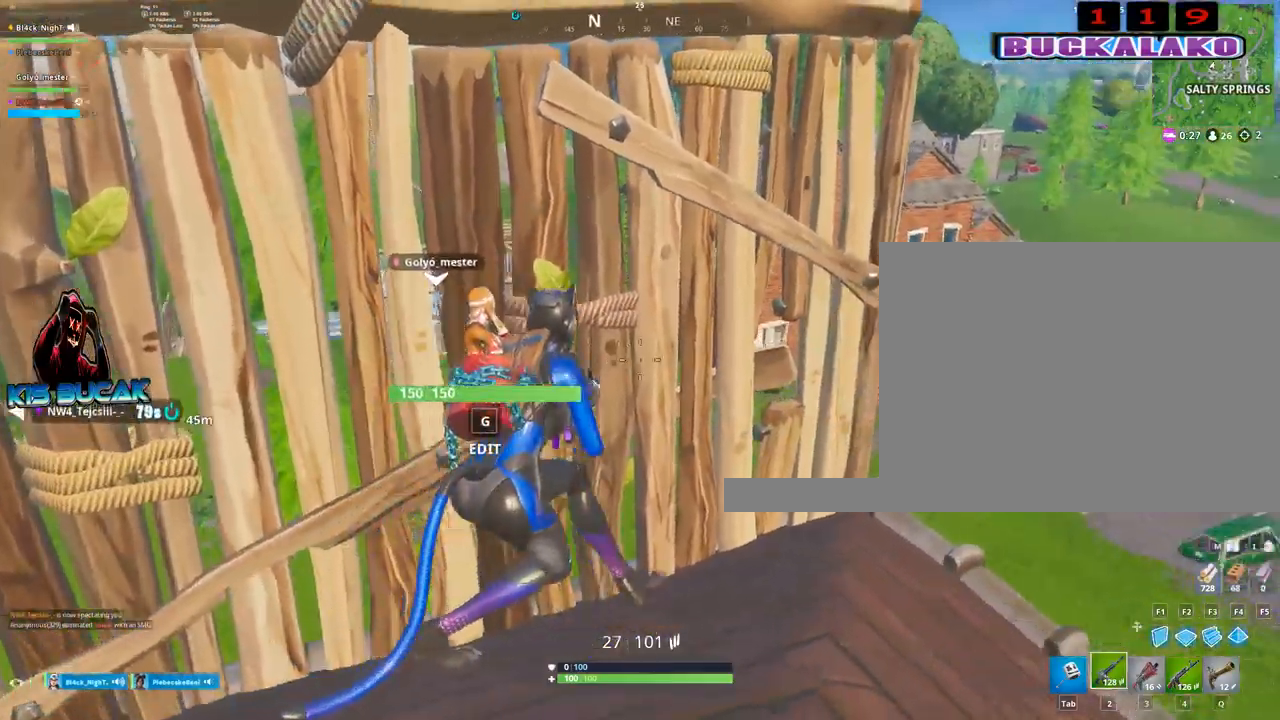
{"keys": ["d", "w"], "mouse": [], "events": [[300, "w", "down"]]}
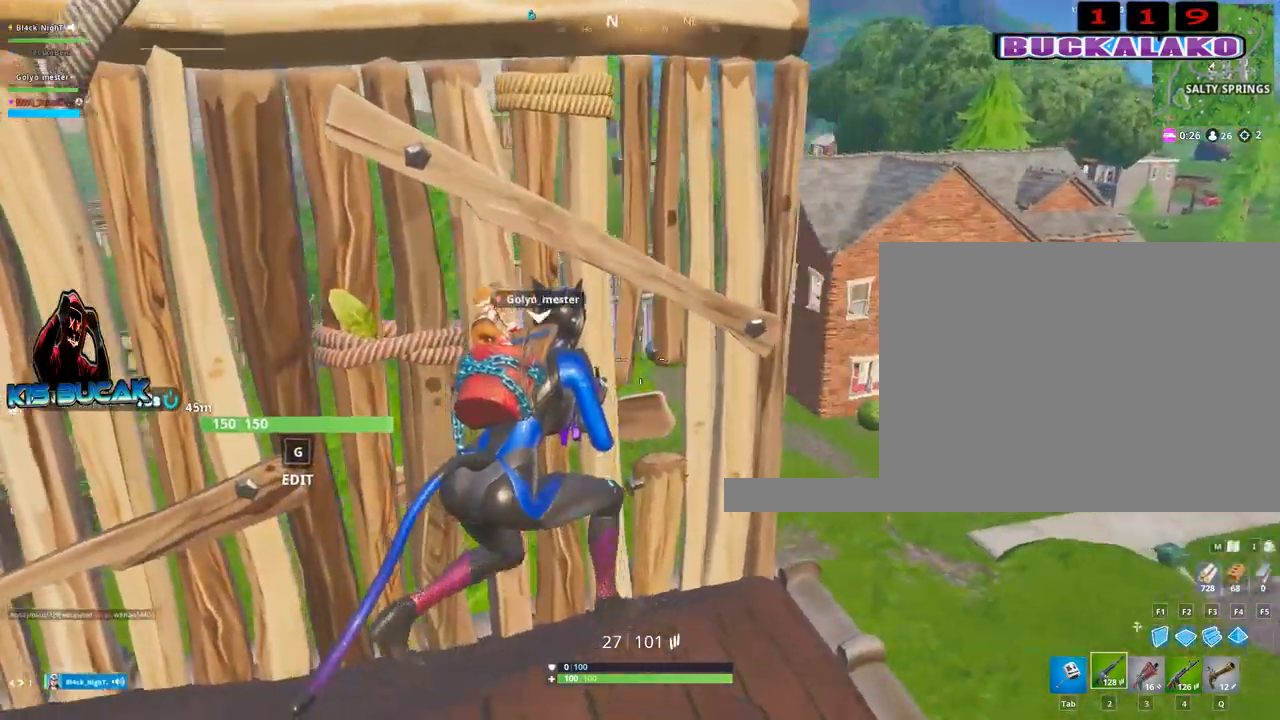
{"keys": [], "mouse": [], "events": [[84, "w", "up"], [367, "d", "up"], [467, "d", "down"], [500, "d", "up"]]}
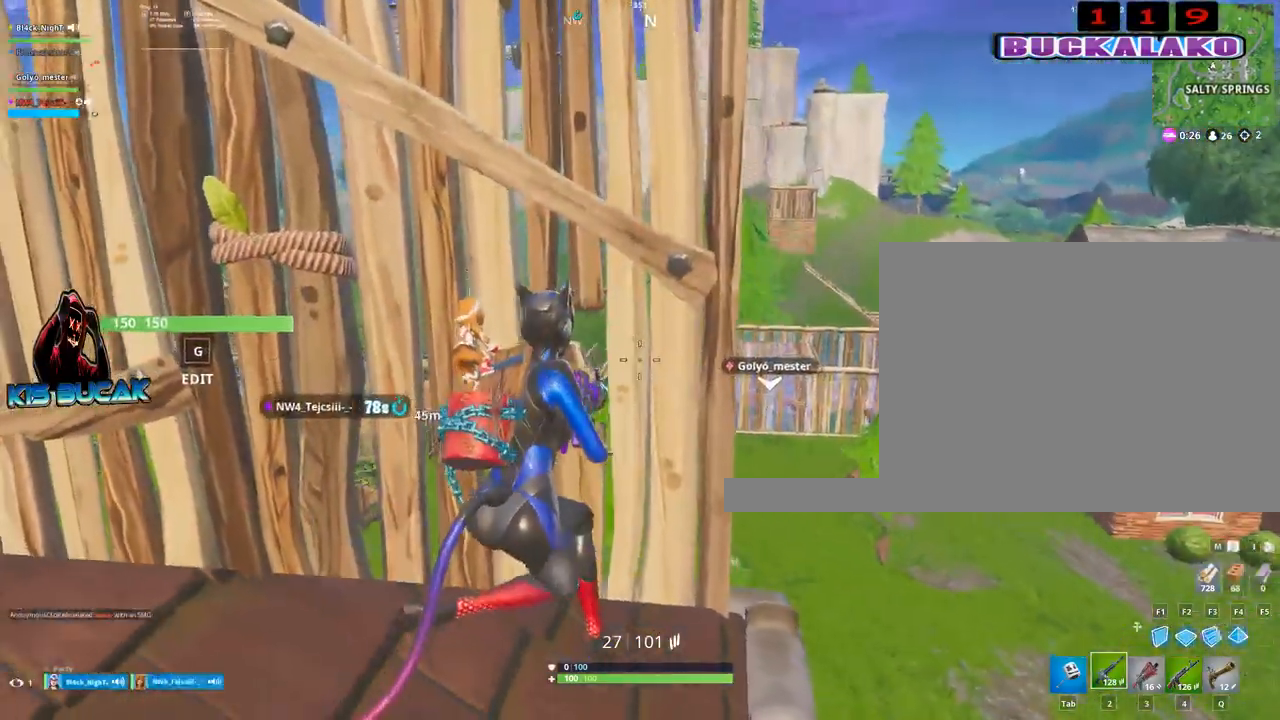
{"keys": [], "mouse": [], "events": [[284, "d", "down"], [384, "d", "up"]]}
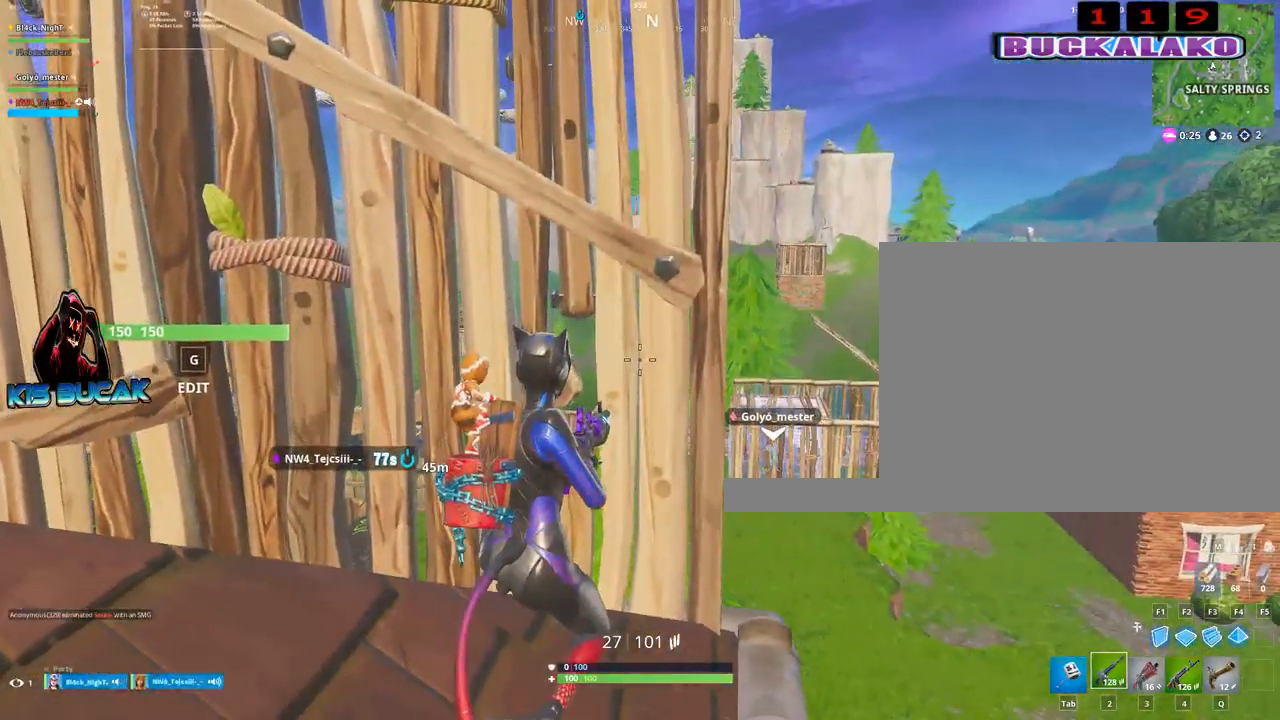
{"keys": ["a"], "mouse": [], "events": [[217, "s", "down"], [350, "s", "up"], [450, "a", "down"]]}
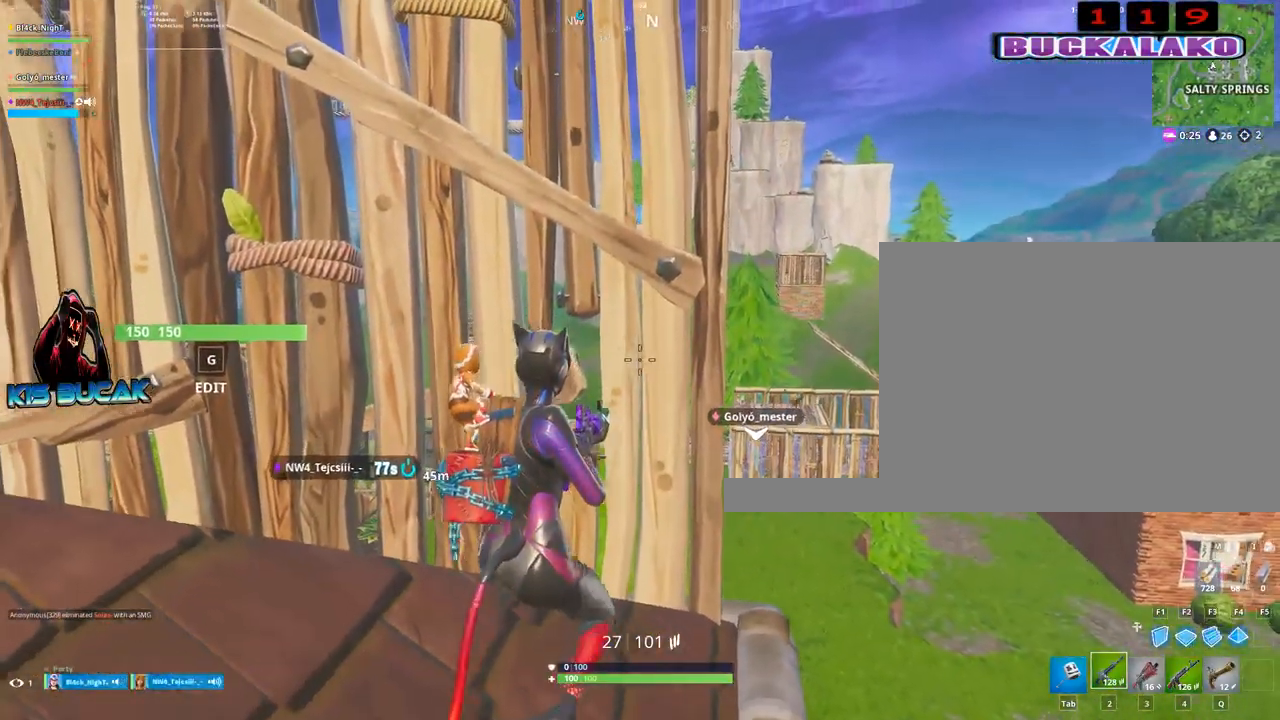
{"keys": [], "mouse": [], "events": [[84, "a", "up"], [134, "d", "down"], [417, "d", "up"]]}
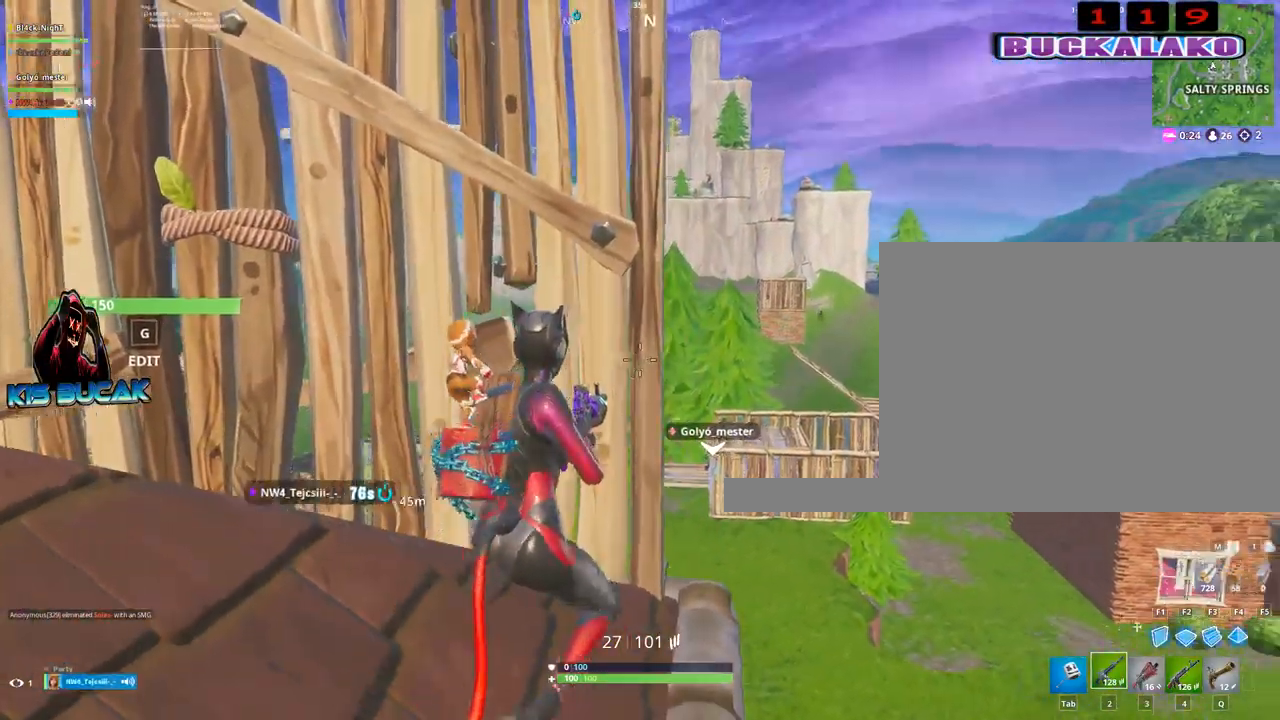
{"keys": [], "mouse": ["right"], "events": [[50, "a", "down"], [150, "a", "up"], [150, "mouse_right", "down"], [250, "d", "down"], [334, "d", "up"]]}
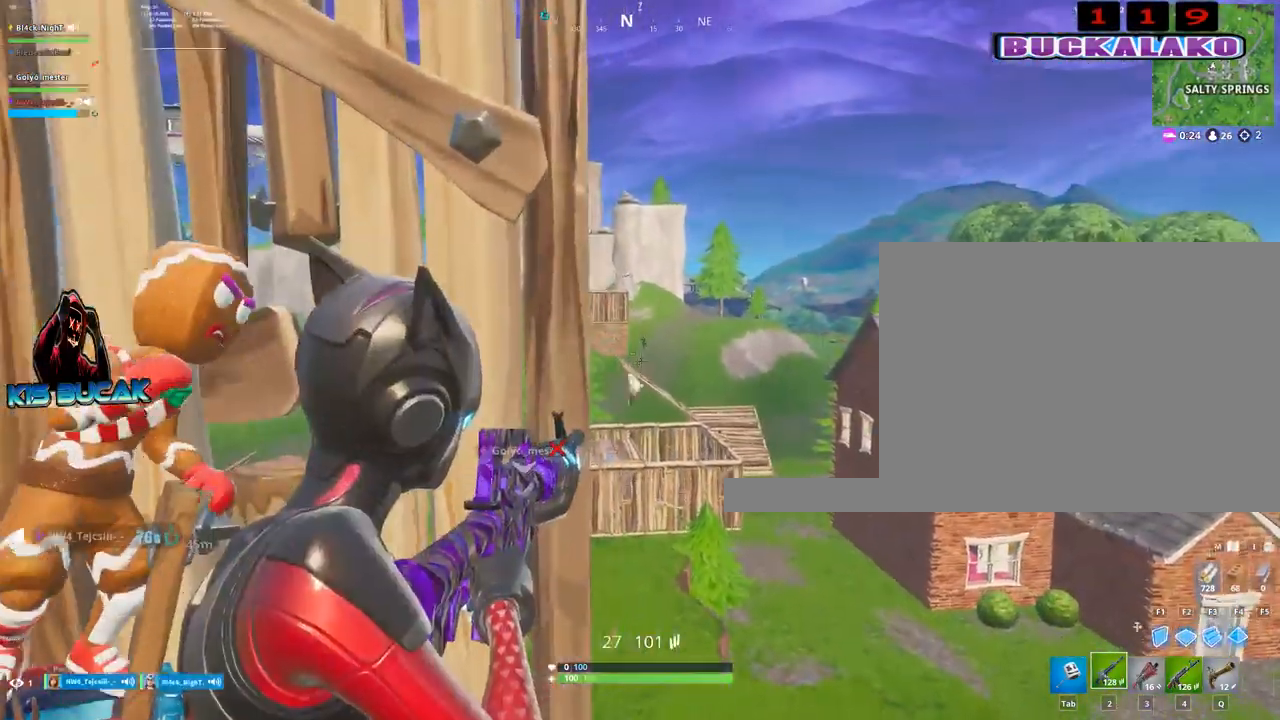
{"keys": [], "mouse": ["left", "right"], "events": [[67, "d", "down"], [250, "d", "up"], [300, "mouse_left", "down"]]}
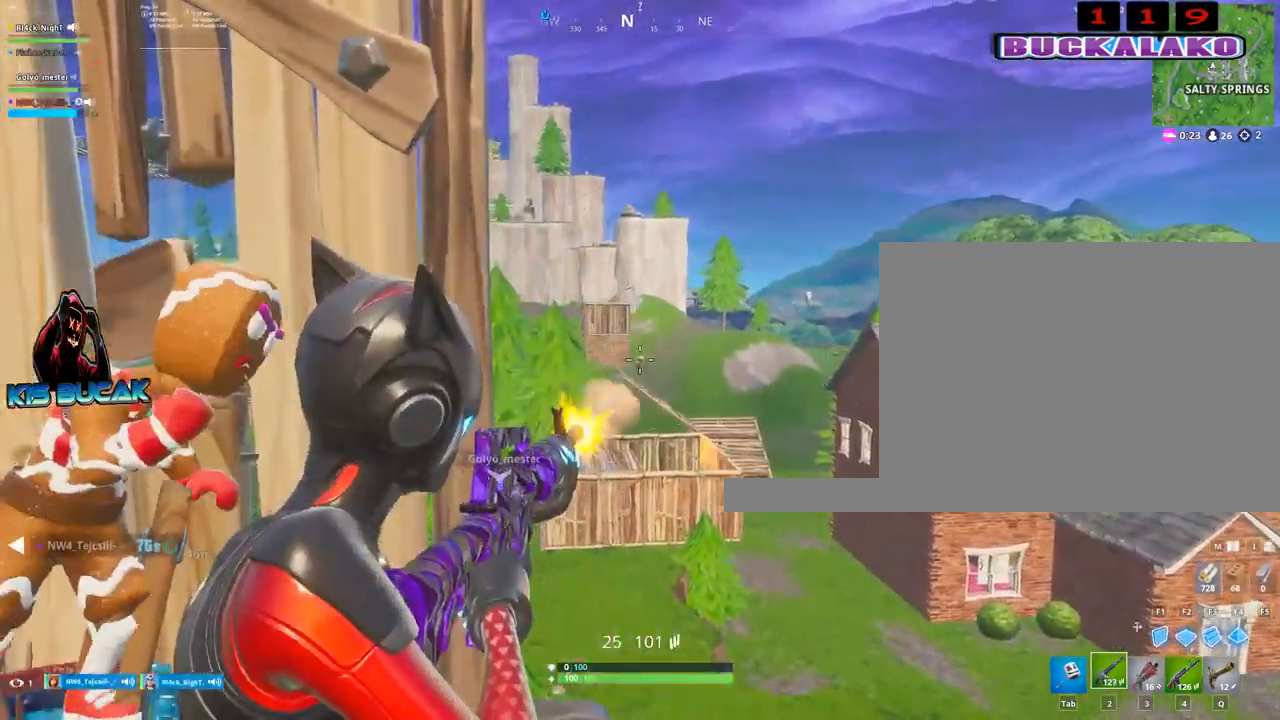
{"keys": [], "mouse": ["left", "right"], "events": []}
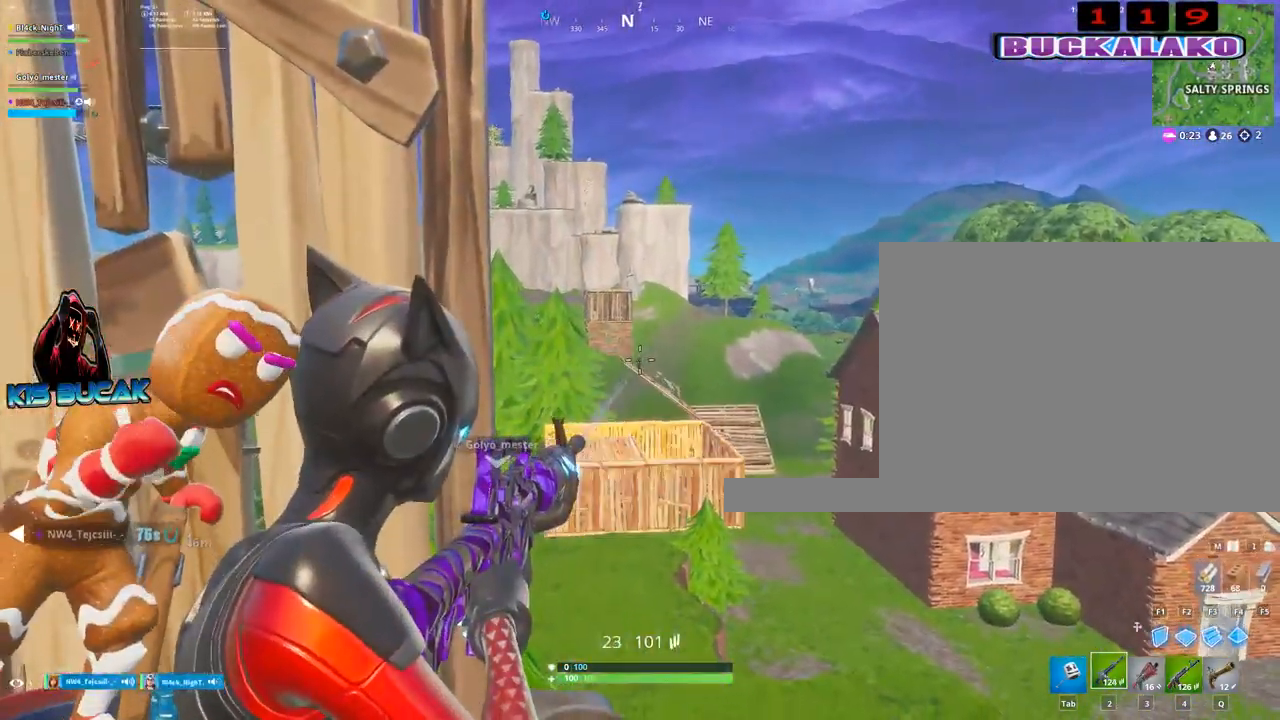
{"keys": [], "mouse": ["left", "right"], "events": []}
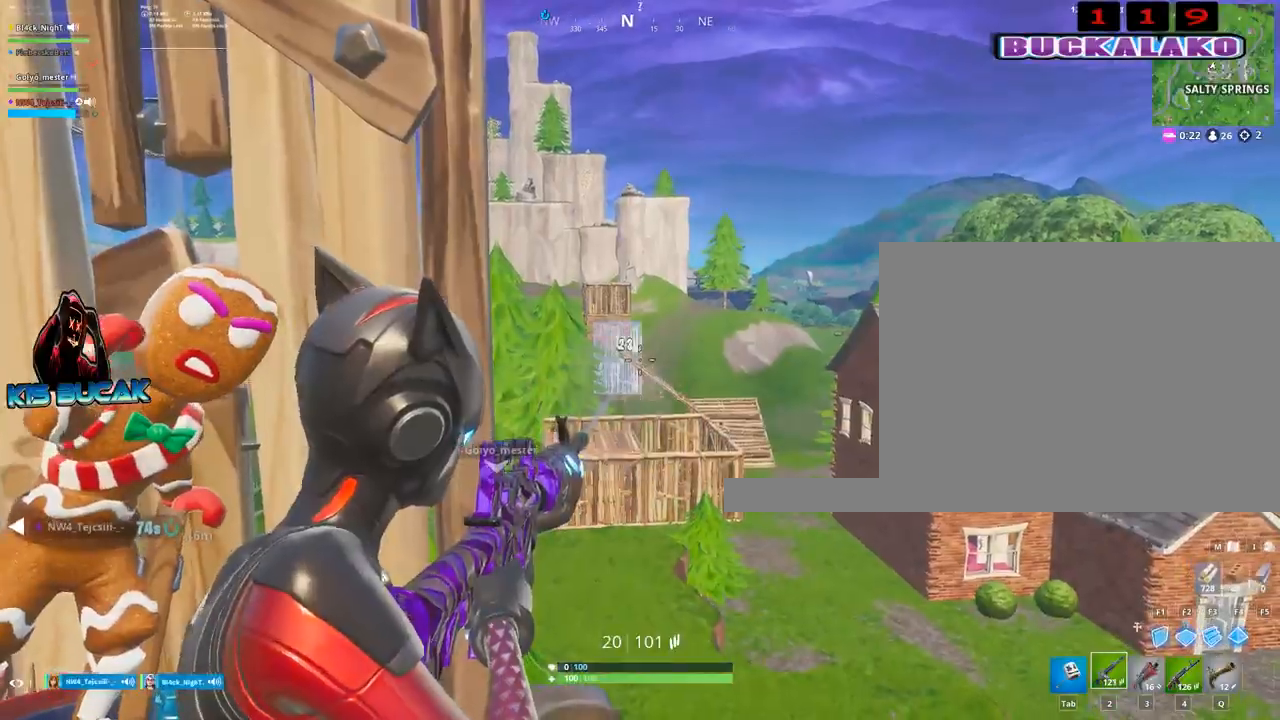
{"keys": ["a"], "mouse": [], "events": [[300, "a", "down"], [350, "s", "down"], [450, "s", "up"], [484, "mouse_left", "up"], [484, "mouse_right", "up"]]}
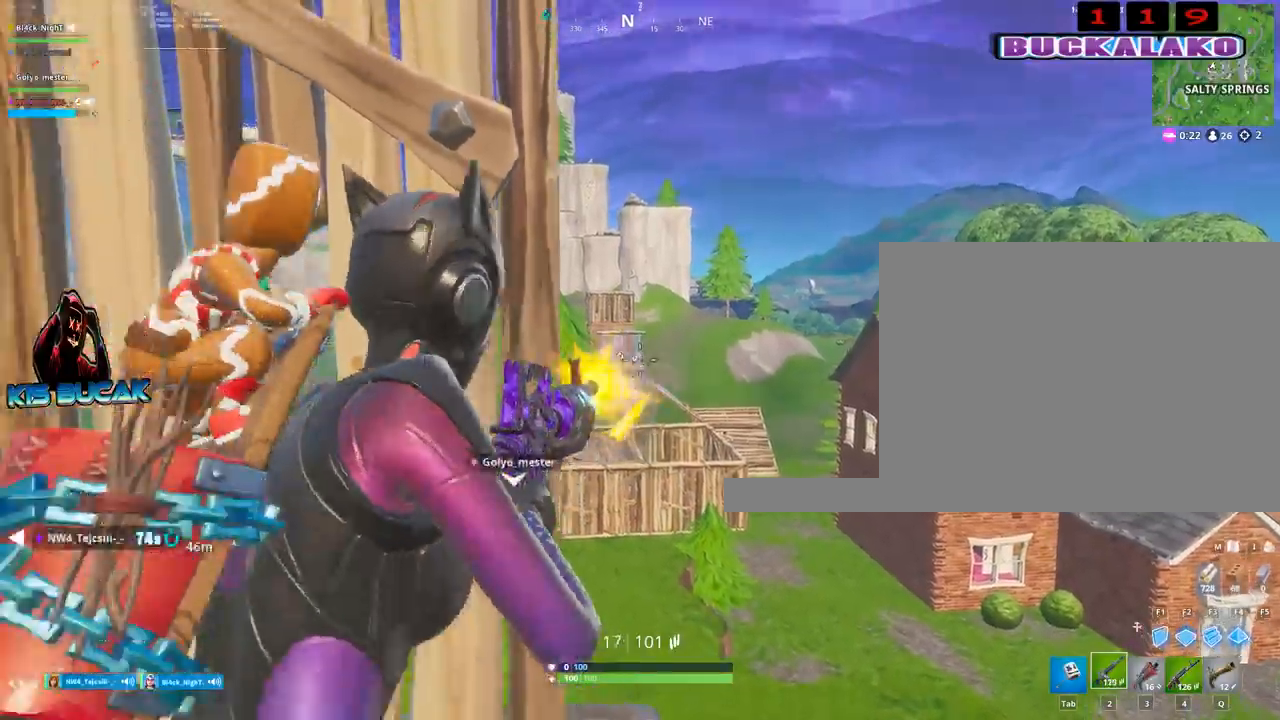
{"keys": ["d"], "mouse": [], "events": [[34, "r", "down"], [134, "r", "up"], [234, "a", "up"], [467, "d", "down"]]}
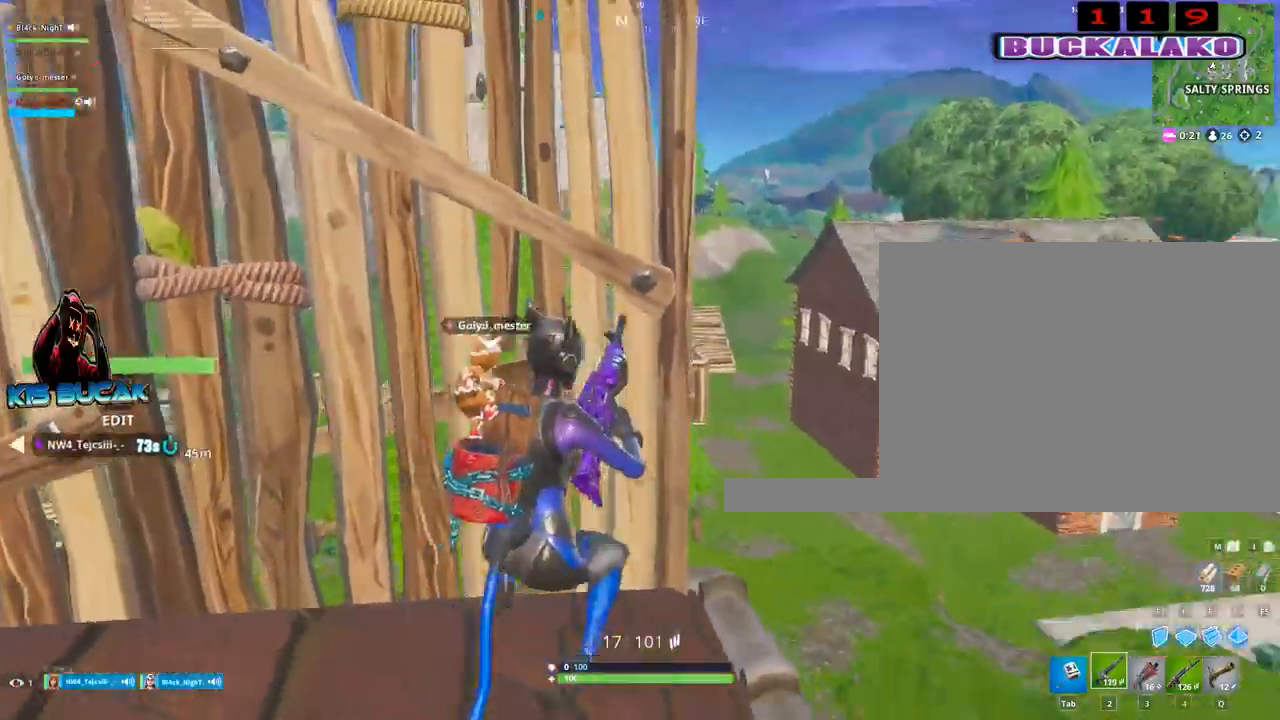
{"keys": ["w"], "mouse": [], "events": [[100, "space", "down"], [234, "d", "up"], [234, "w", "down"], [284, "space", "up"]]}
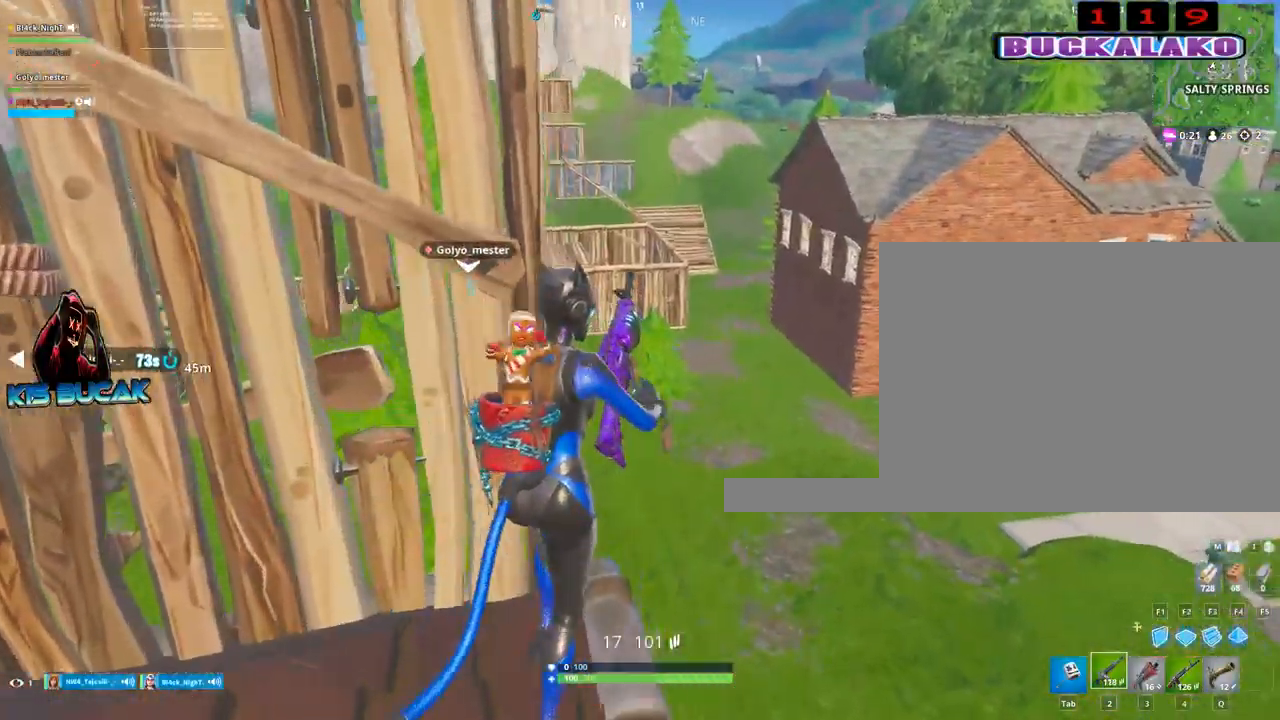
{"keys": ["d", "w"], "mouse": [], "events": [[400, "d", "down"]]}
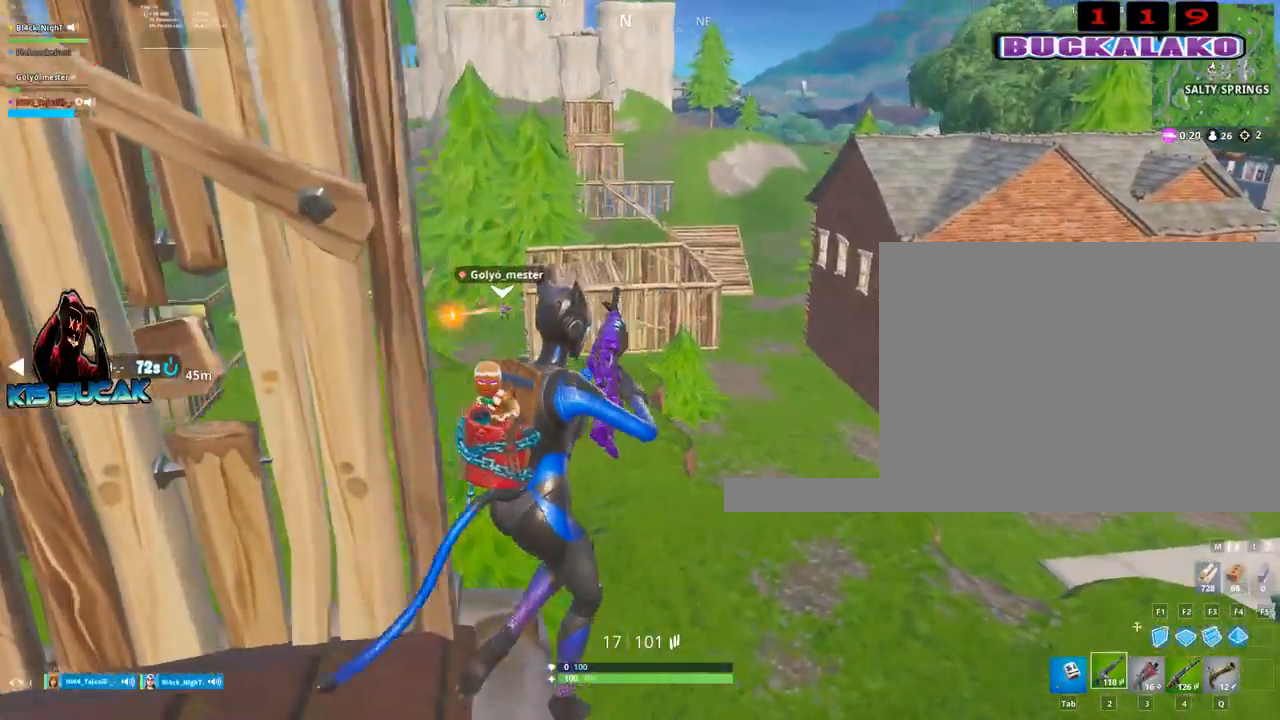
{"keys": ["w"], "mouse": [], "events": [[34, "d", "up"]]}
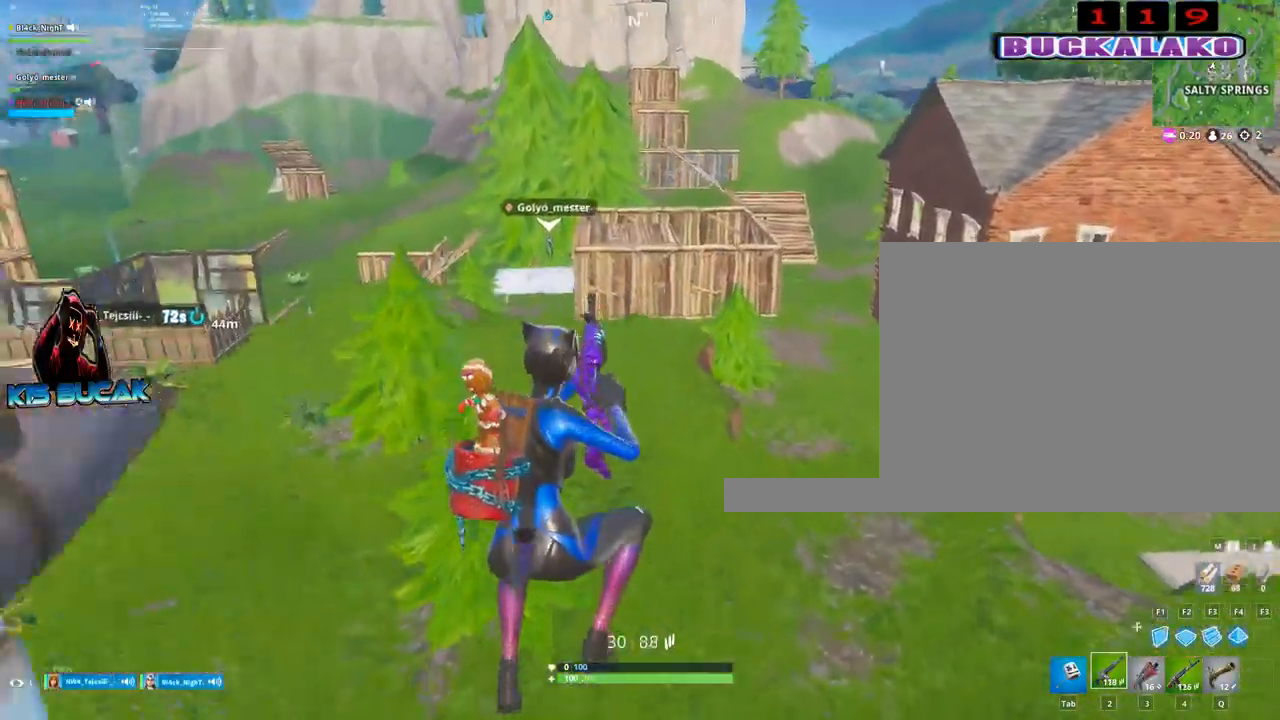
{"keys": ["2", "w"], "mouse": [], "events": [[150, "mouse_left", "down"], [250, "mouse_left", "up"], [384, "2", "down"]]}
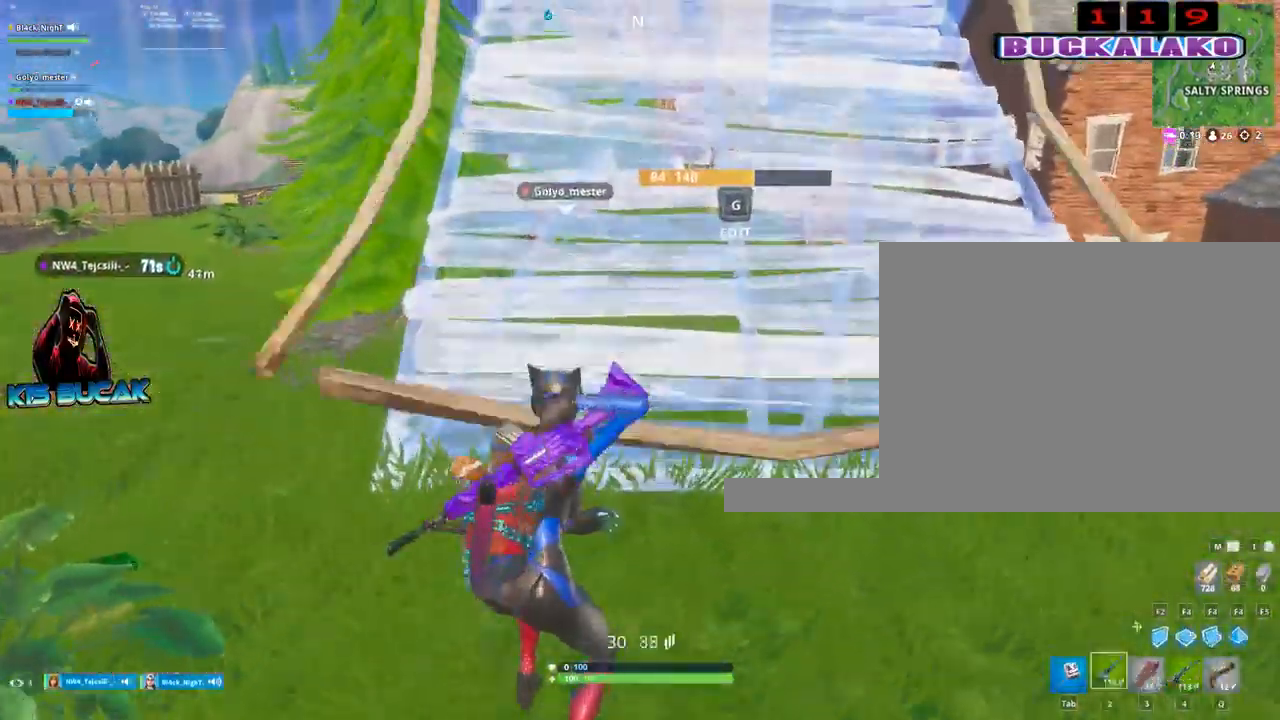
{"keys": ["w"], "mouse": [], "events": [[67, "2", "up"]]}
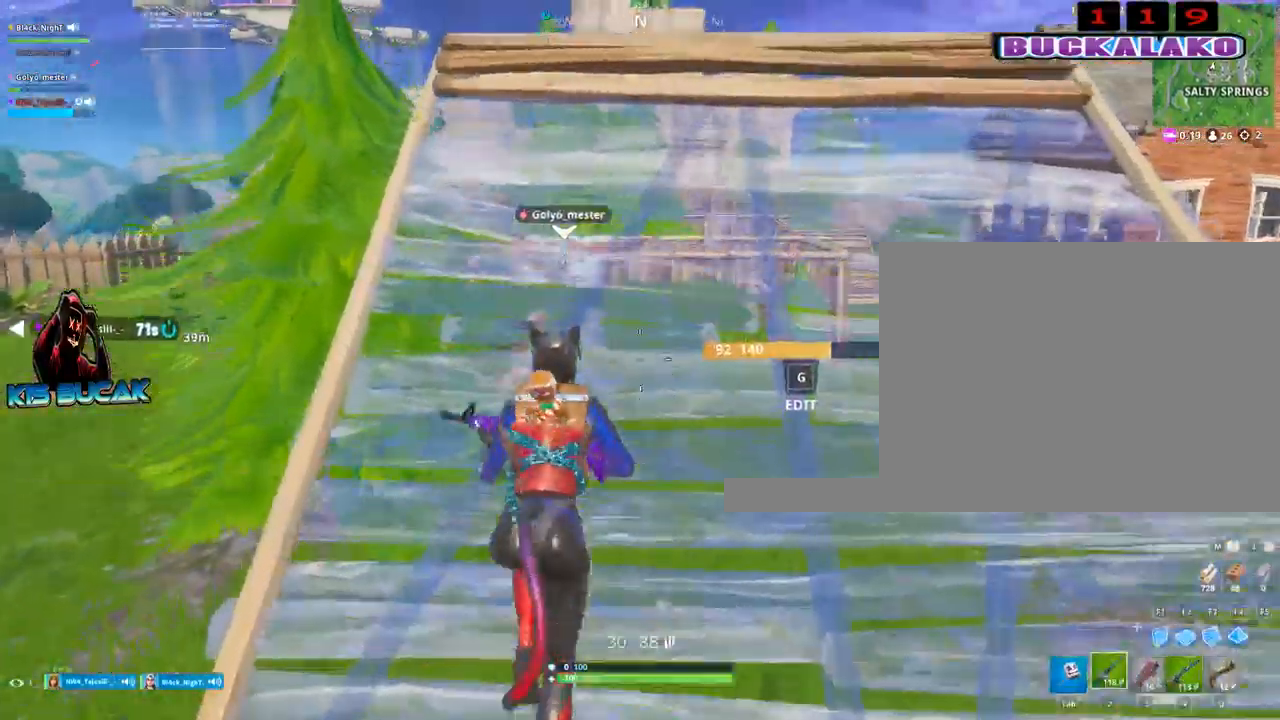
{"keys": ["w"], "mouse": [], "events": []}
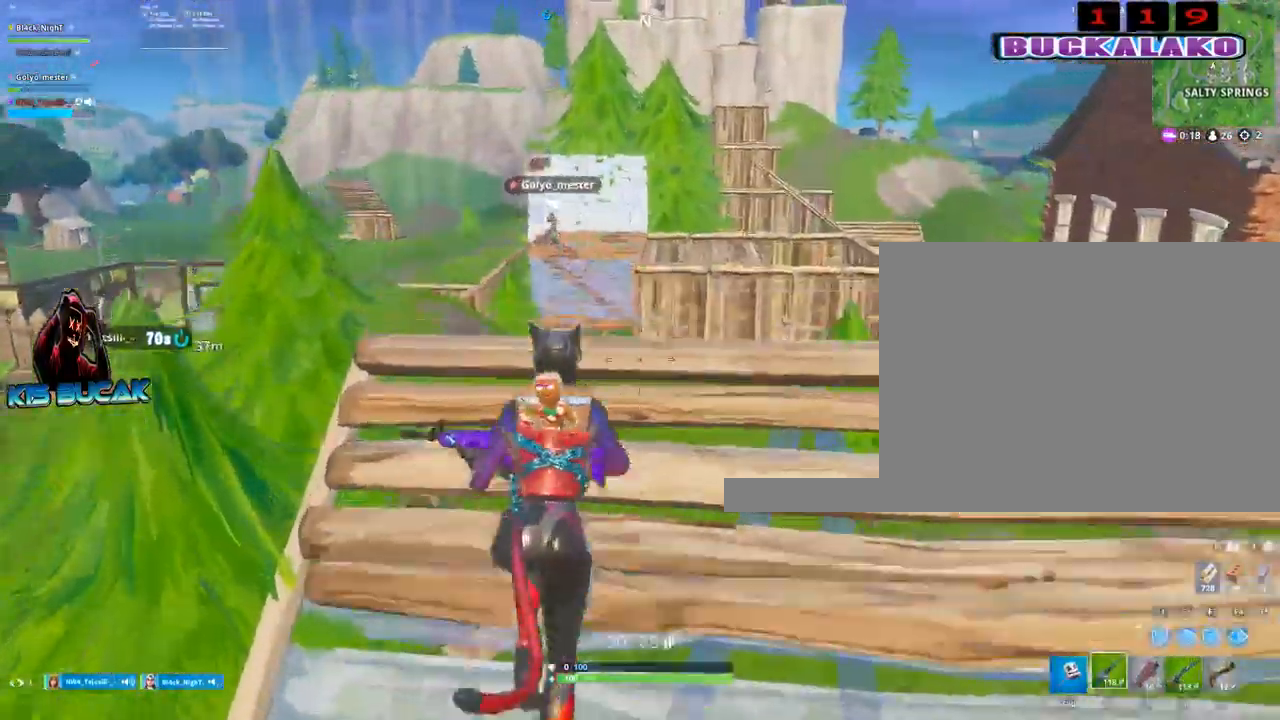
{"keys": ["w"], "mouse": ["left"], "events": [[284, "f", "down"], [384, "mouse_left", "down"], [434, "f", "up"]]}
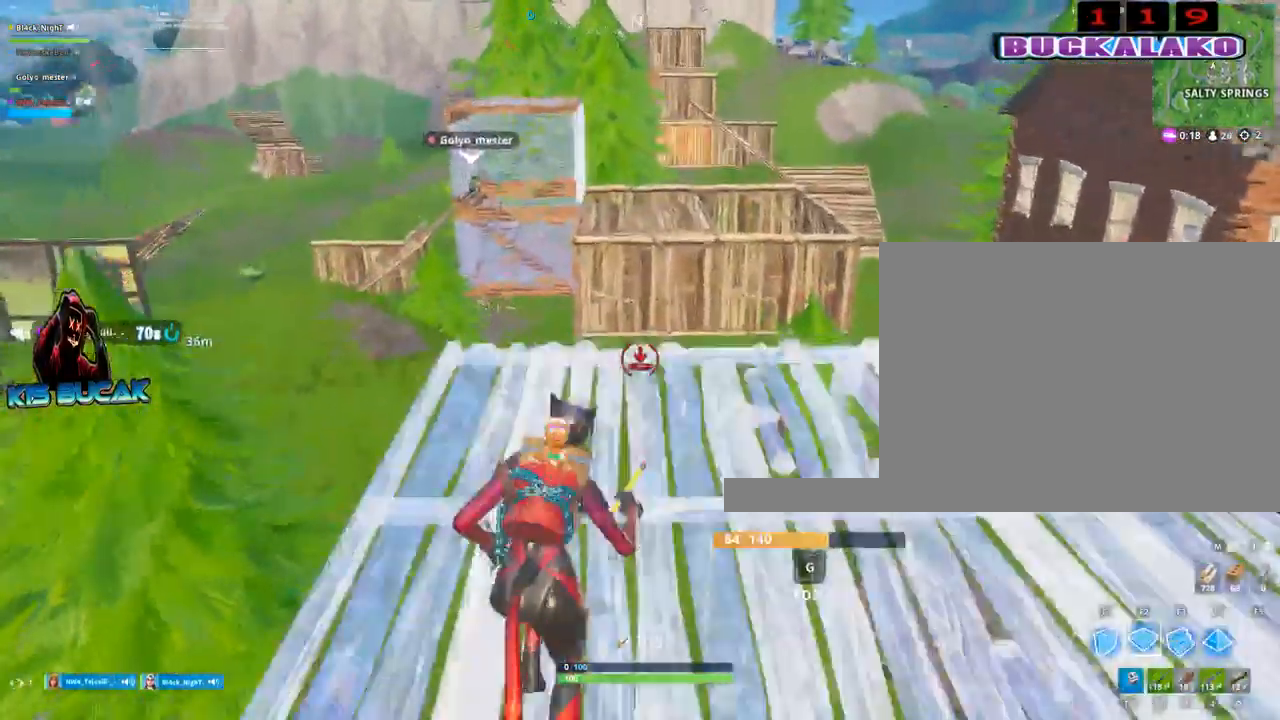
{"keys": ["w"], "mouse": [], "events": [[300, "mouse_left", "up"], [400, "2", "down"], [484, "2", "up"]]}
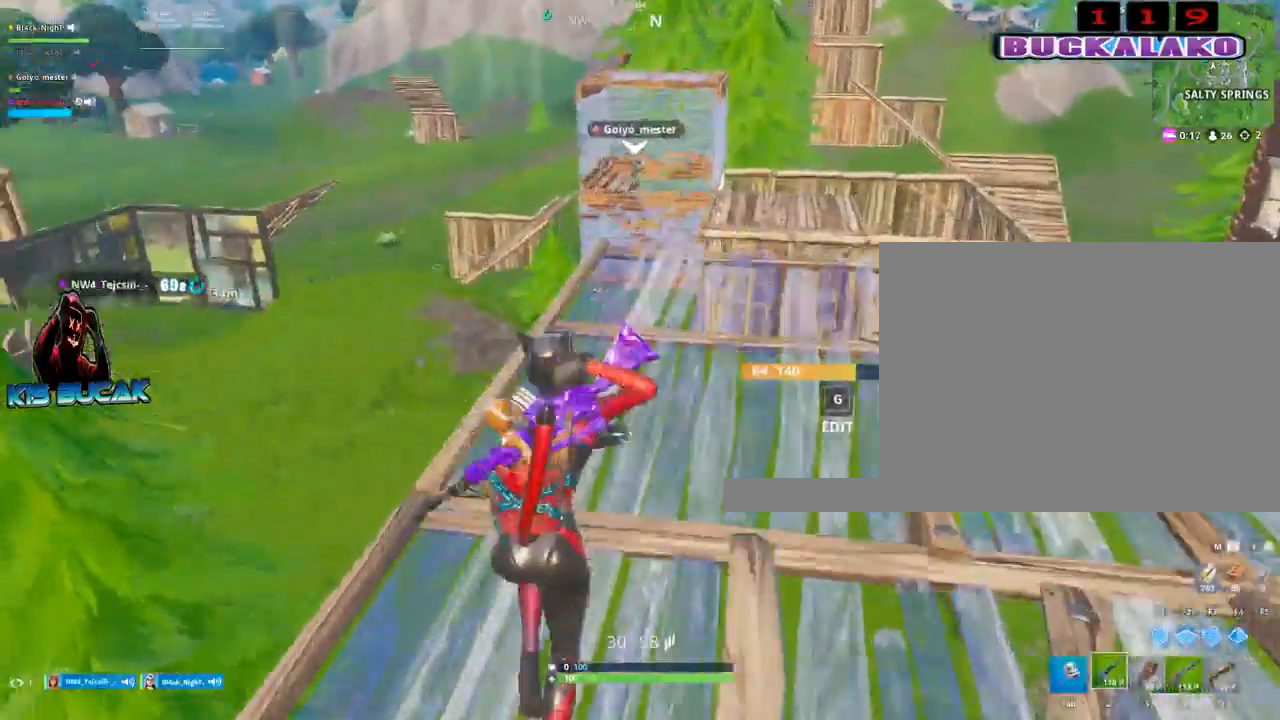
{"keys": ["w"], "mouse": [], "events": [[184, "d", "down"], [367, "d", "up"]]}
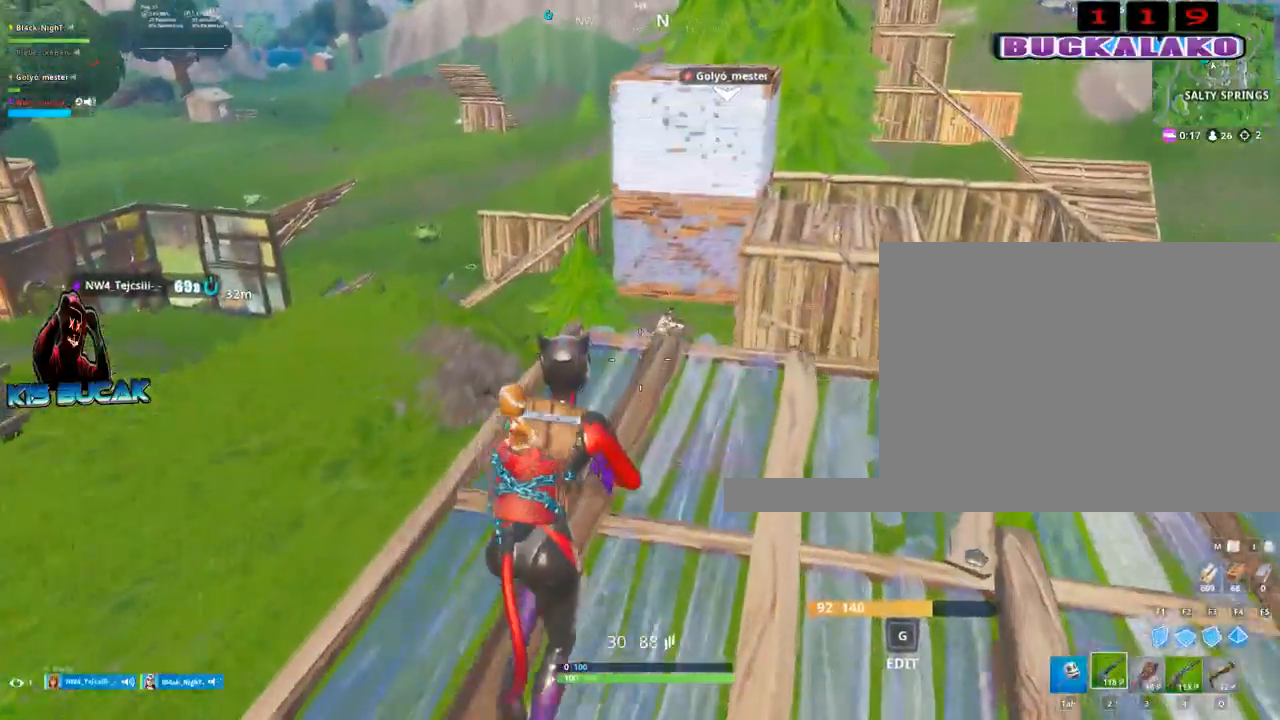
{"keys": ["d", "w"], "mouse": ["left", "right"], "events": [[334, "mouse_right", "down"], [334, "v", "down"], [484, "d", "down"], [484, "mouse_left", "down"], [484, "v", "up"]]}